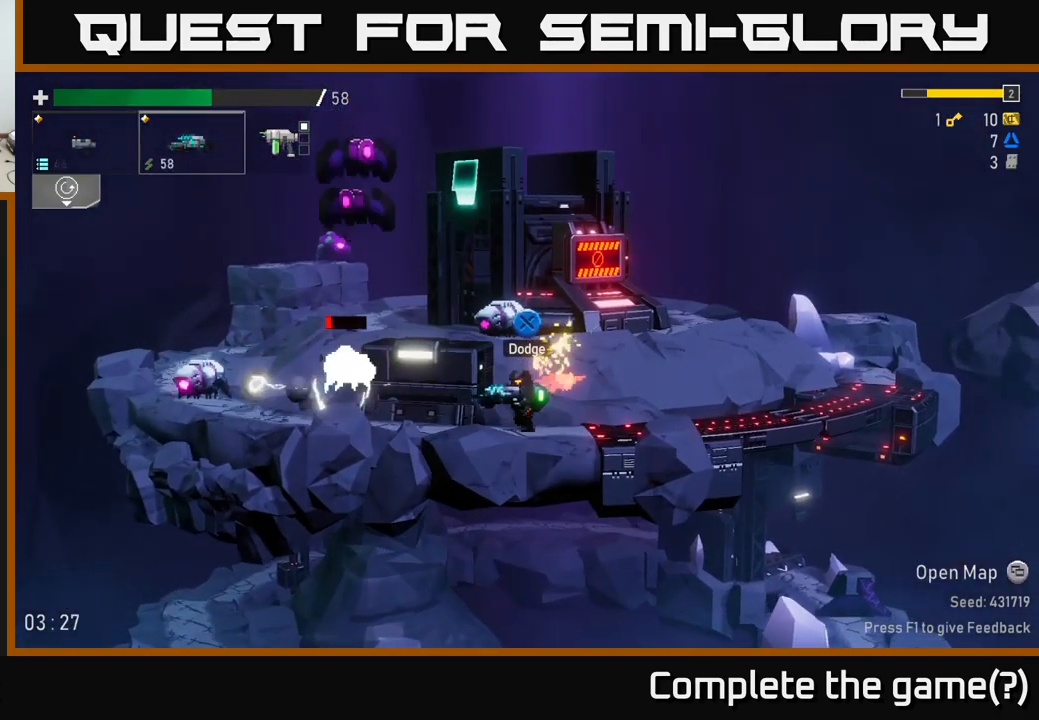
Gameplay with a controller (Xbox layout); each line is a JSON object with the inputs held at the frame after it. "events" lists button and stick changes between this image and that frame as [ms after this image, input, new state], when the widget could be followed in between.
{"buttons": [], "left_stick": "right", "right_stick": "center", "events": [[167, "A", "down"], [334, "A", "up"]]}
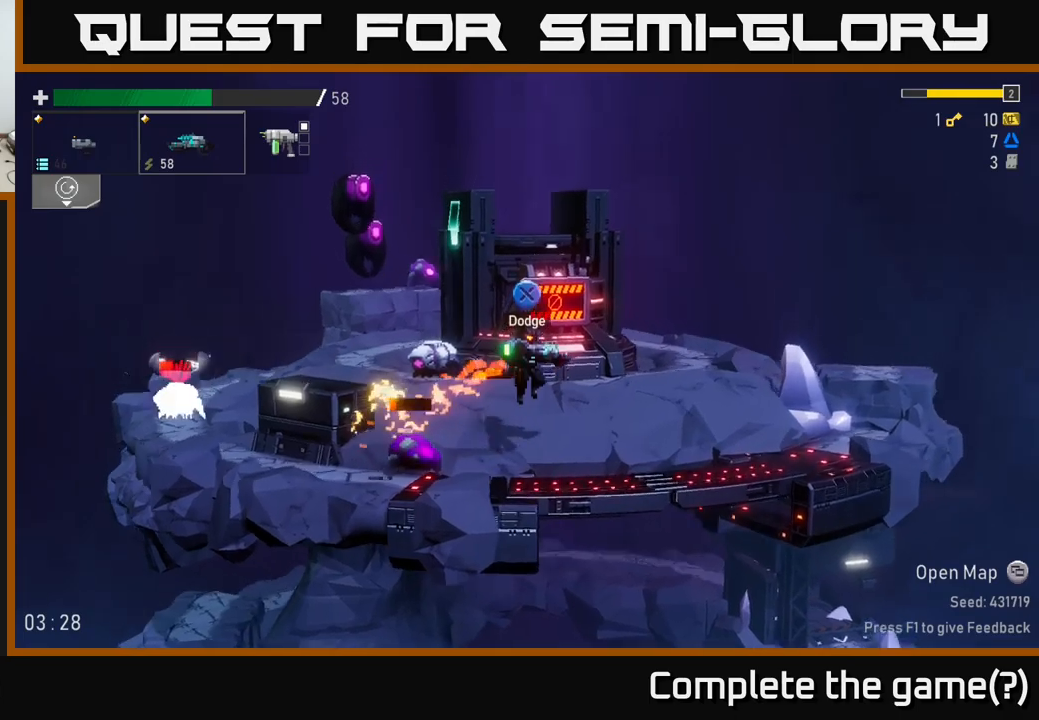
{"buttons": [], "left_stick": "left", "right_stick": "center", "events": [[33, "left_stick", "left"]]}
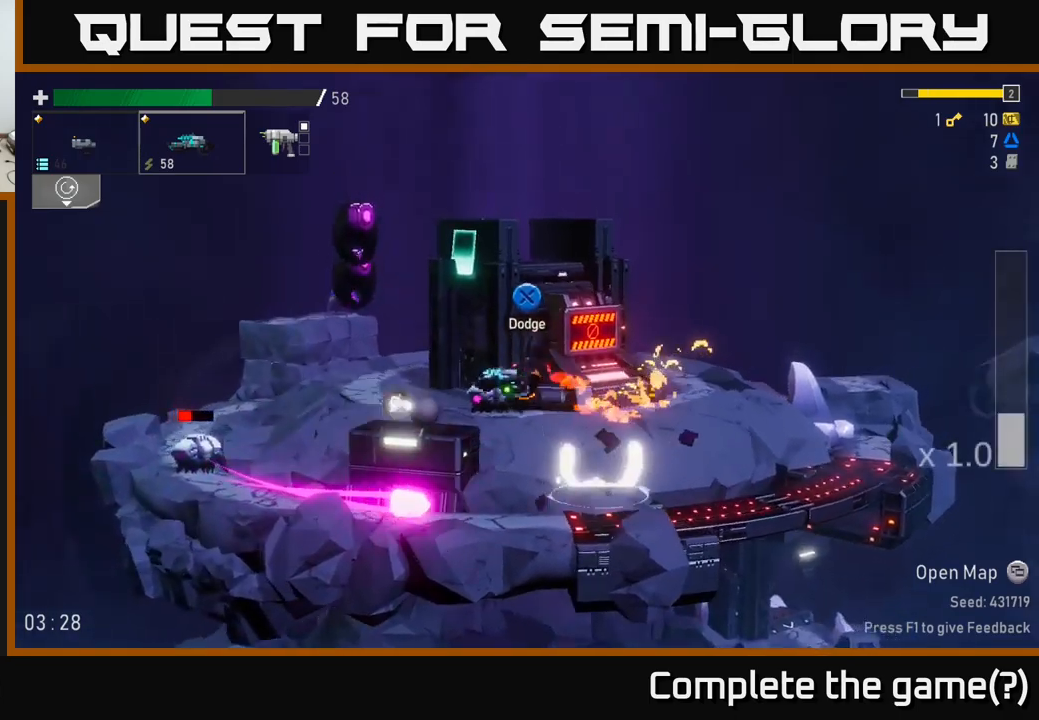
{"buttons": [], "left_stick": "left", "right_stick": "center", "events": []}
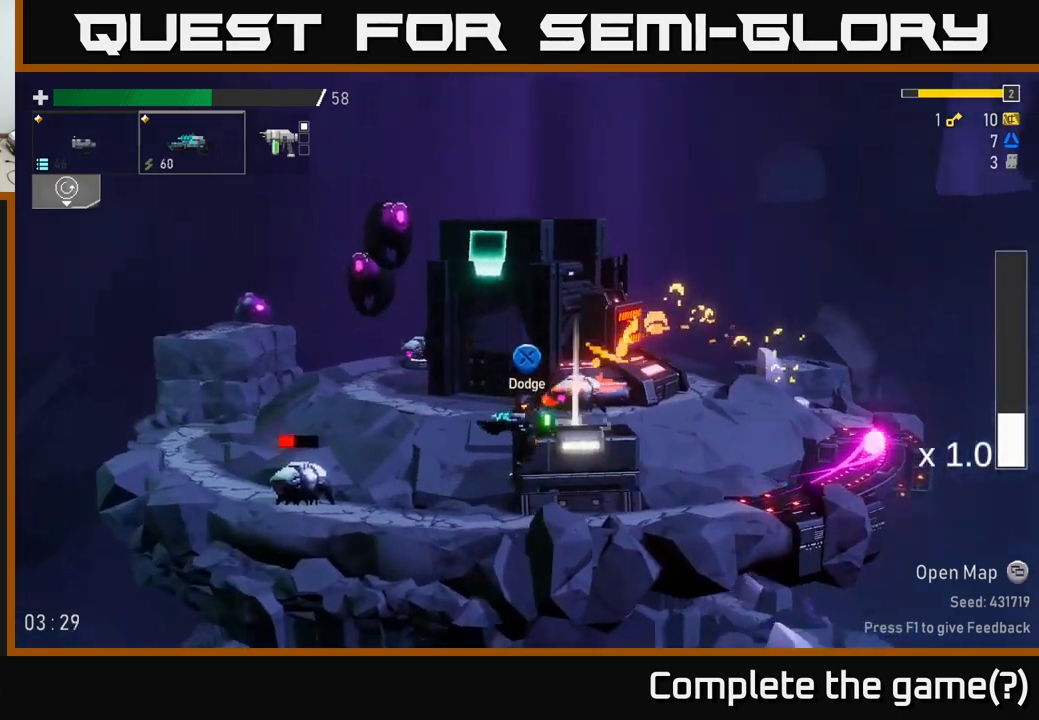
{"buttons": [], "left_stick": "left", "right_stick": "center", "events": [[133, "R2", "down"], [233, "R2", "up"]]}
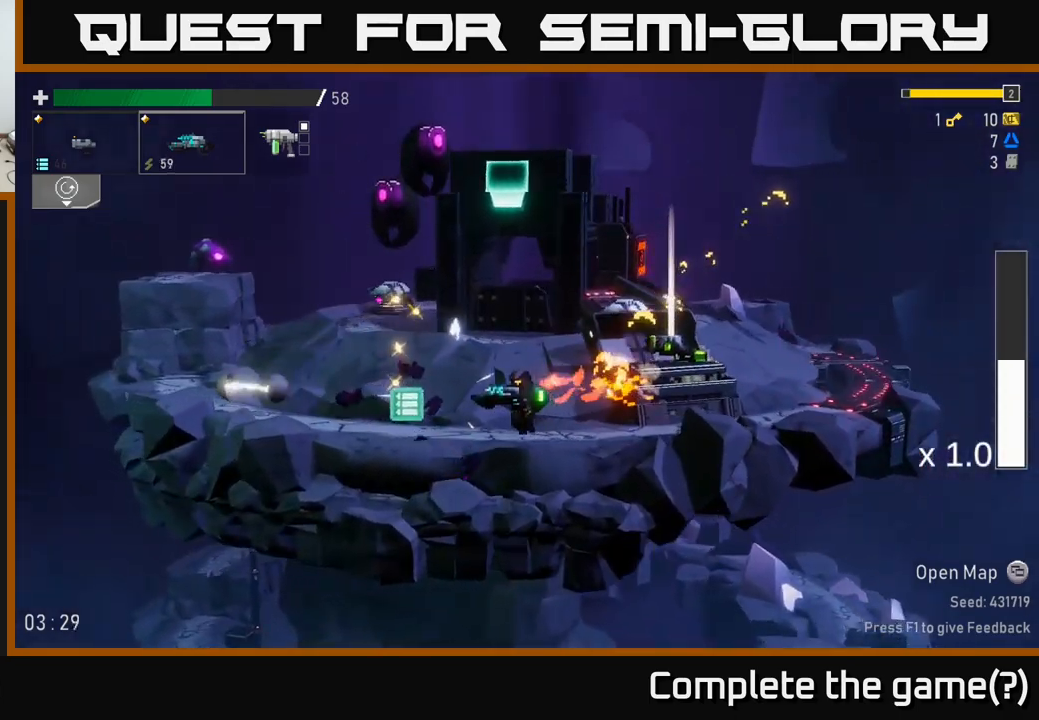
{"buttons": [], "left_stick": "left", "right_stick": "center", "events": []}
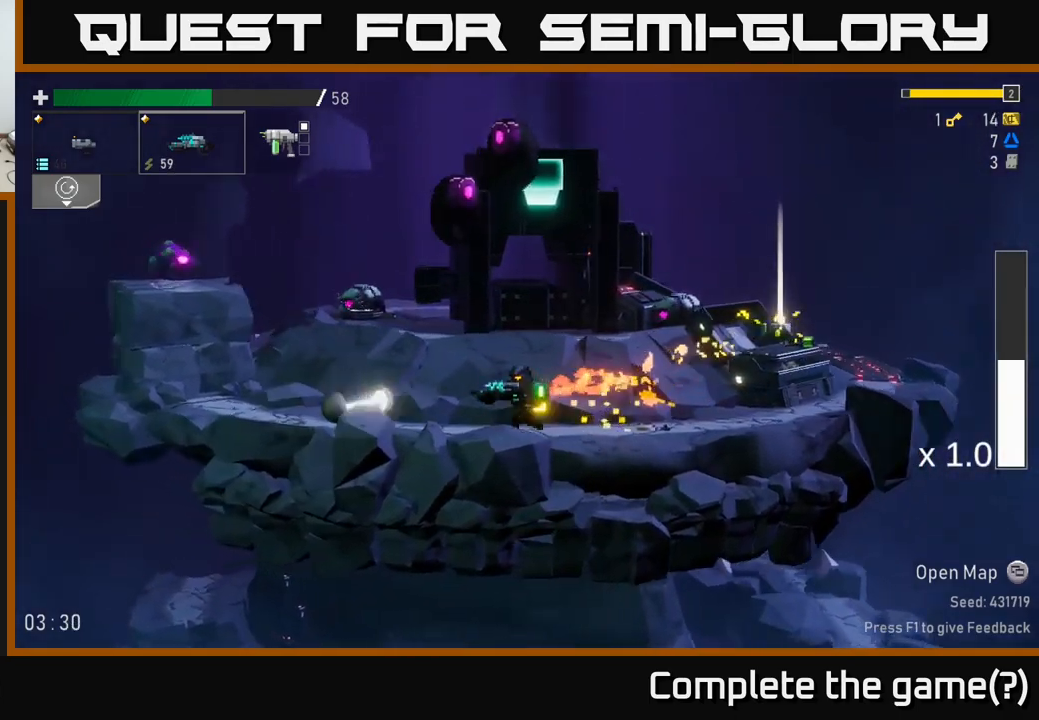
{"buttons": ["A"], "left_stick": "left", "right_stick": "center", "events": [[383, "A", "down"]]}
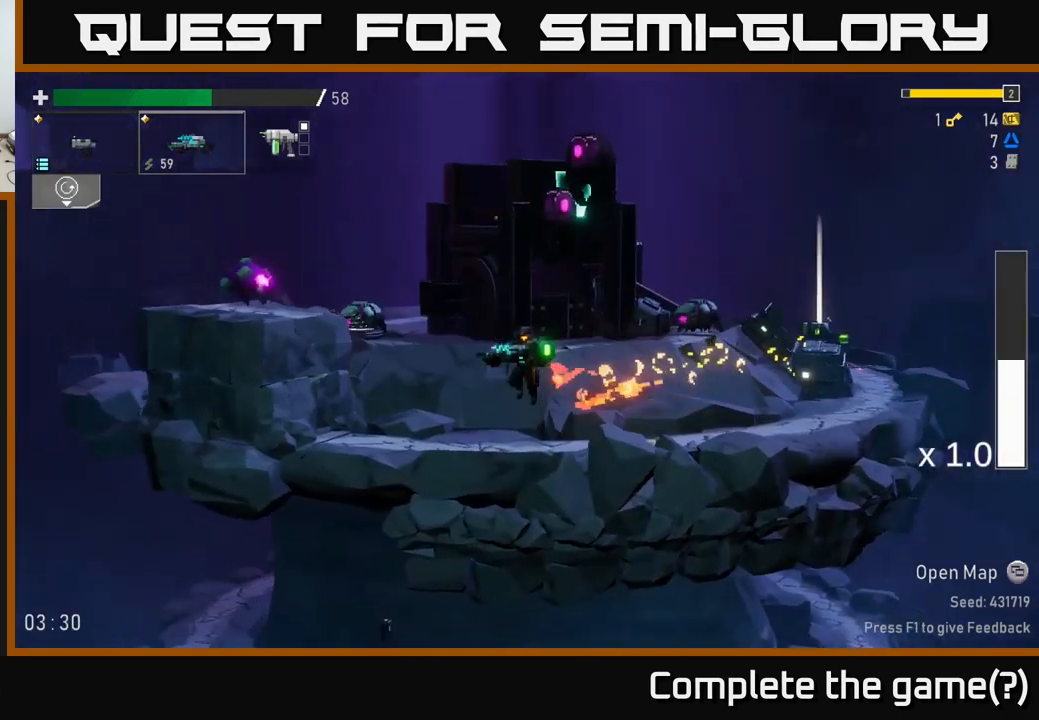
{"buttons": [], "left_stick": "left", "right_stick": "center", "events": [[17, "A", "up"], [67, "A", "down"], [167, "R2", "down"], [233, "A", "up"], [317, "R2", "up"]]}
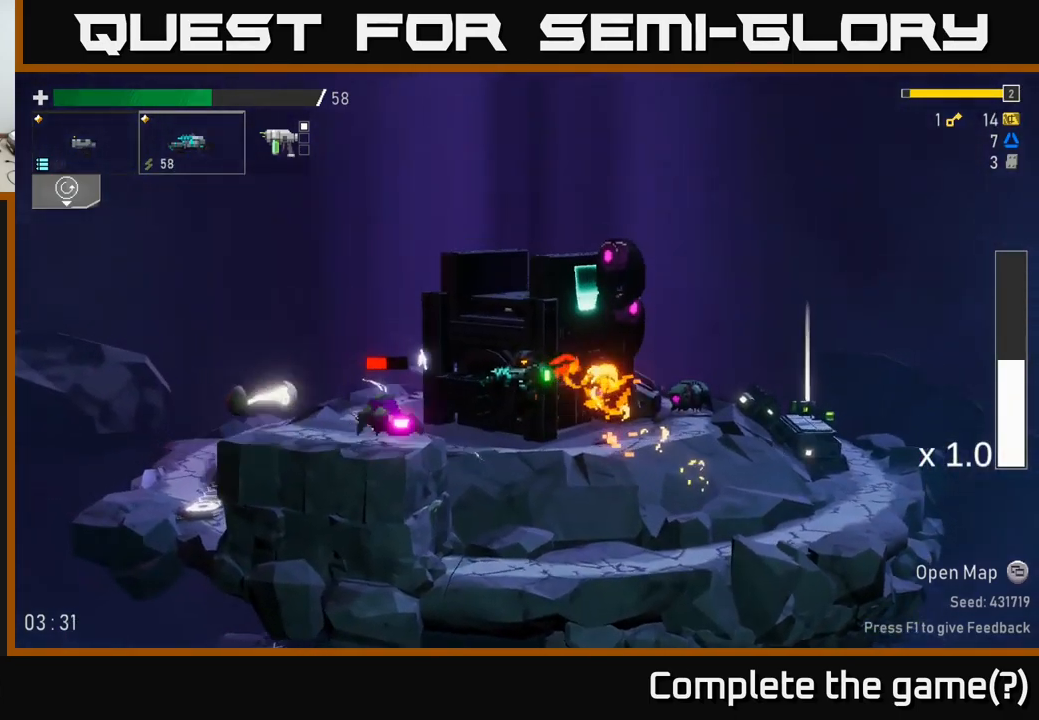
{"buttons": [], "left_stick": "center", "right_stick": "center", "events": [[283, "A", "down"], [433, "A", "up"], [450, "left_stick", "center"]]}
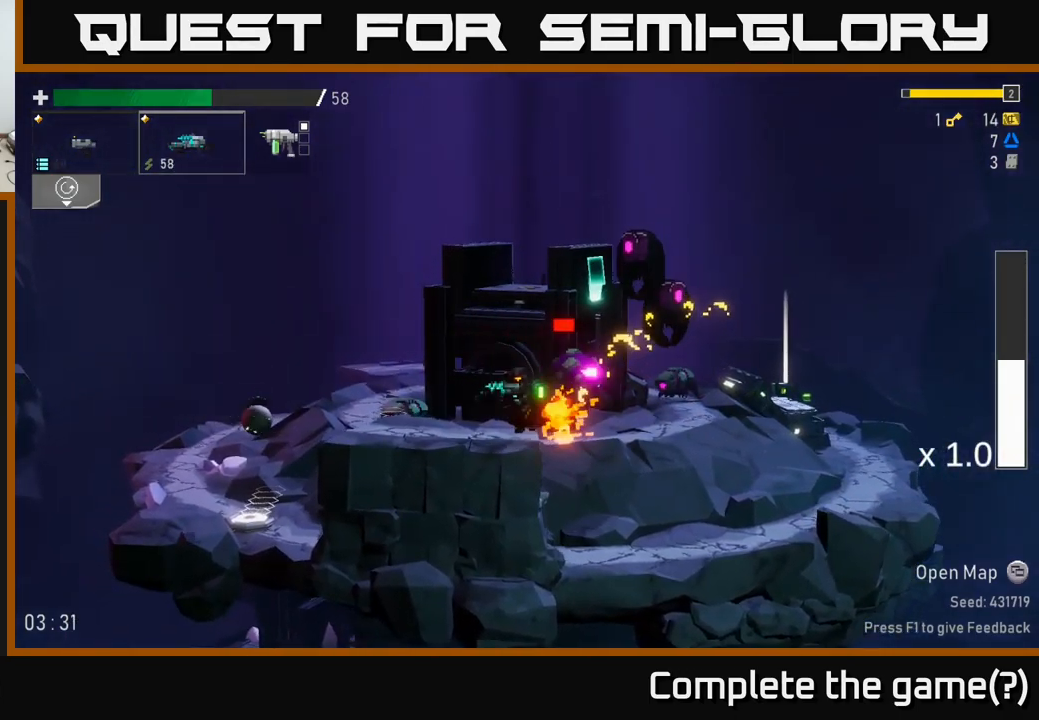
{"buttons": [], "left_stick": "right", "right_stick": "center", "events": [[333, "left_stick", "right"]]}
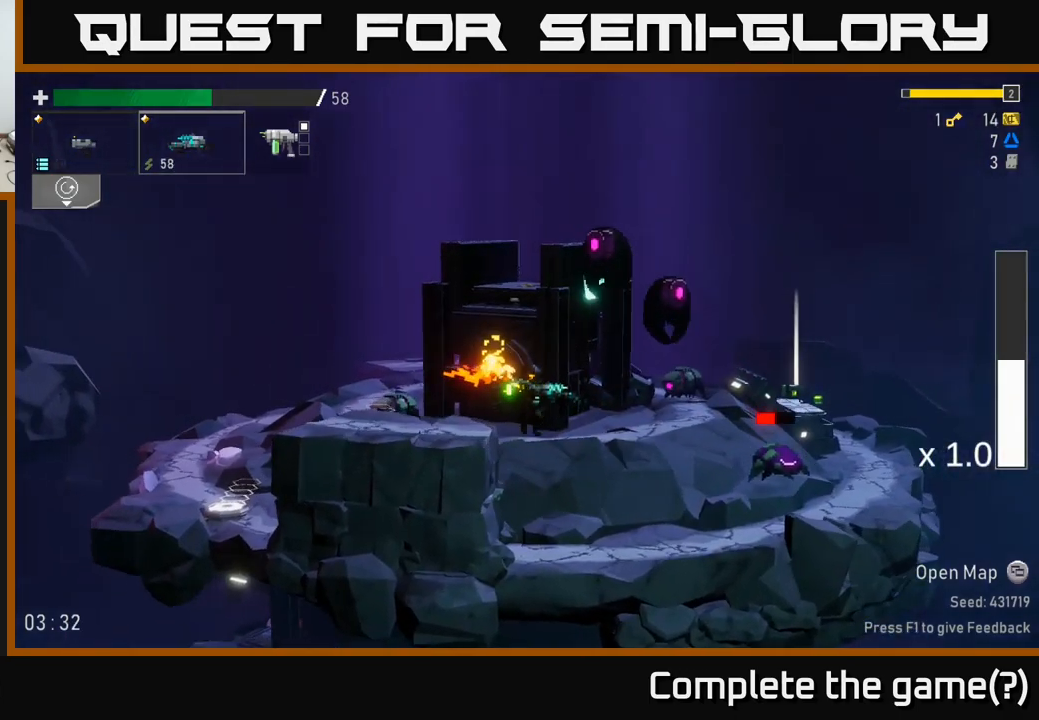
{"buttons": [], "left_stick": "right", "right_stick": "center", "events": [[333, "R2", "down"], [450, "R2", "up"]]}
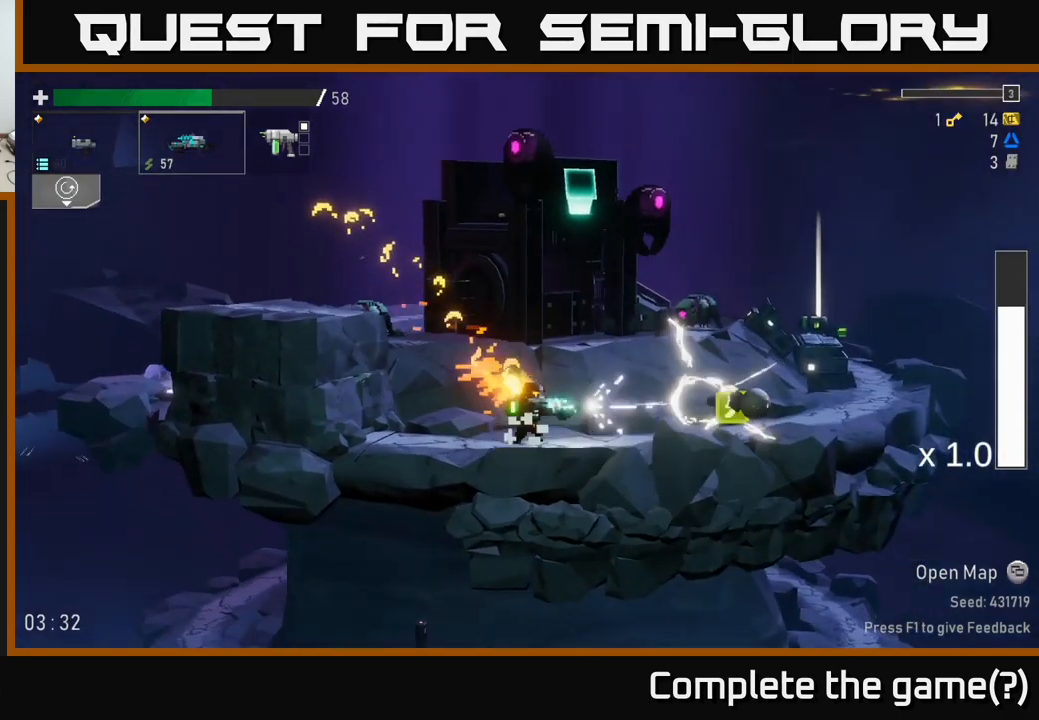
{"buttons": [], "left_stick": "left", "right_stick": "center", "events": [[17, "left_stick", "center"], [83, "left_stick", "left"], [167, "A", "down"], [333, "A", "up"], [383, "A", "down"], [516, "A", "up"]]}
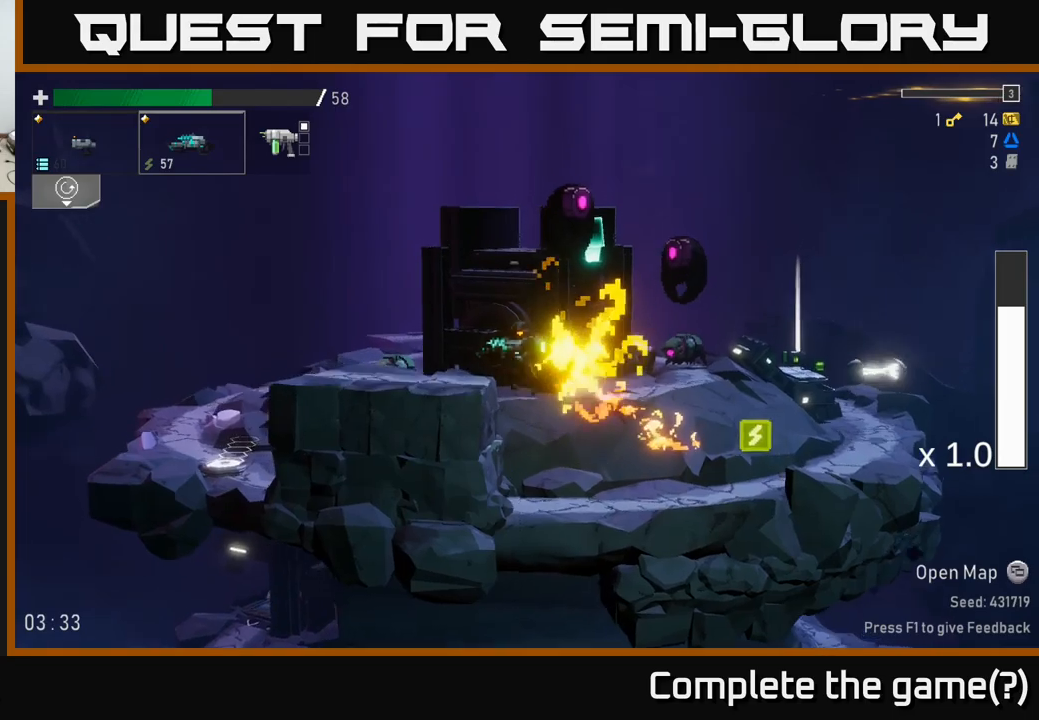
{"buttons": [], "left_stick": "left", "right_stick": "center", "events": []}
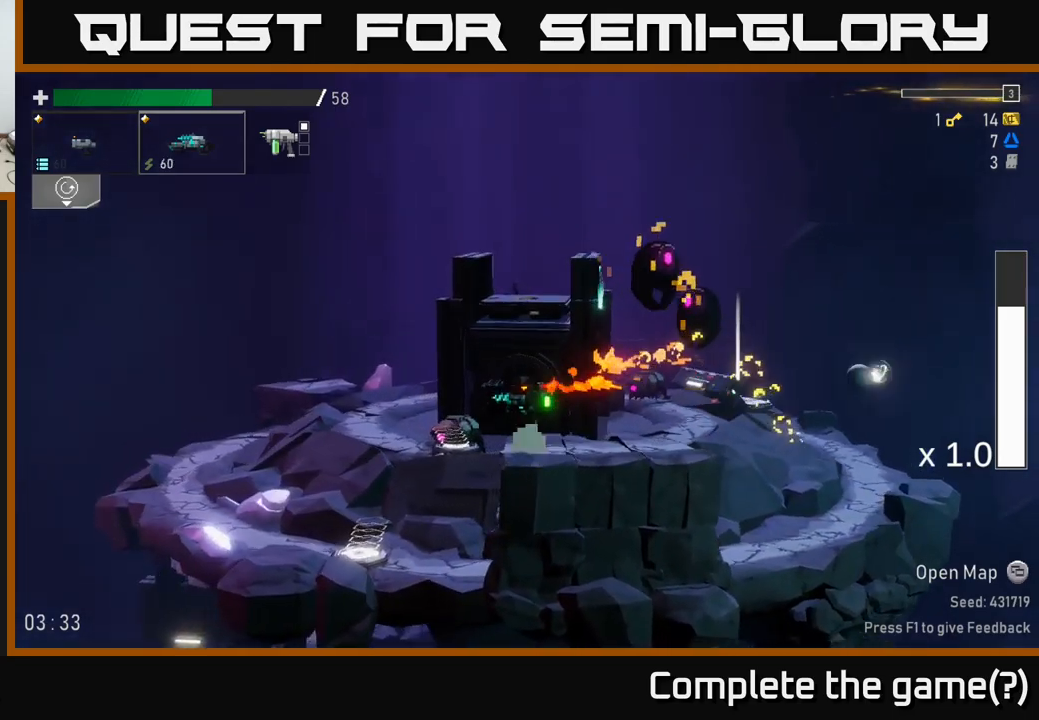
{"buttons": ["Y"], "left_stick": "center", "right_stick": "center", "events": [[417, "left_stick", "center"], [483, "Y", "down"]]}
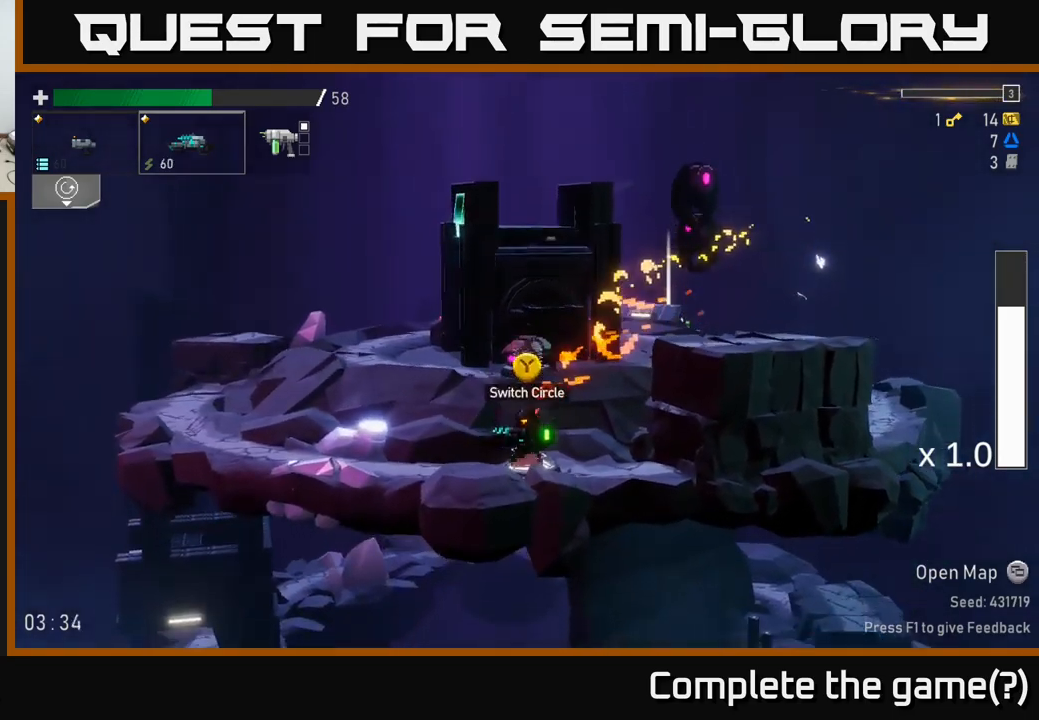
{"buttons": [], "left_stick": "center", "right_stick": "center", "events": [[100, "Y", "up"], [233, "left_stick", "right"], [400, "left_stick", "center"]]}
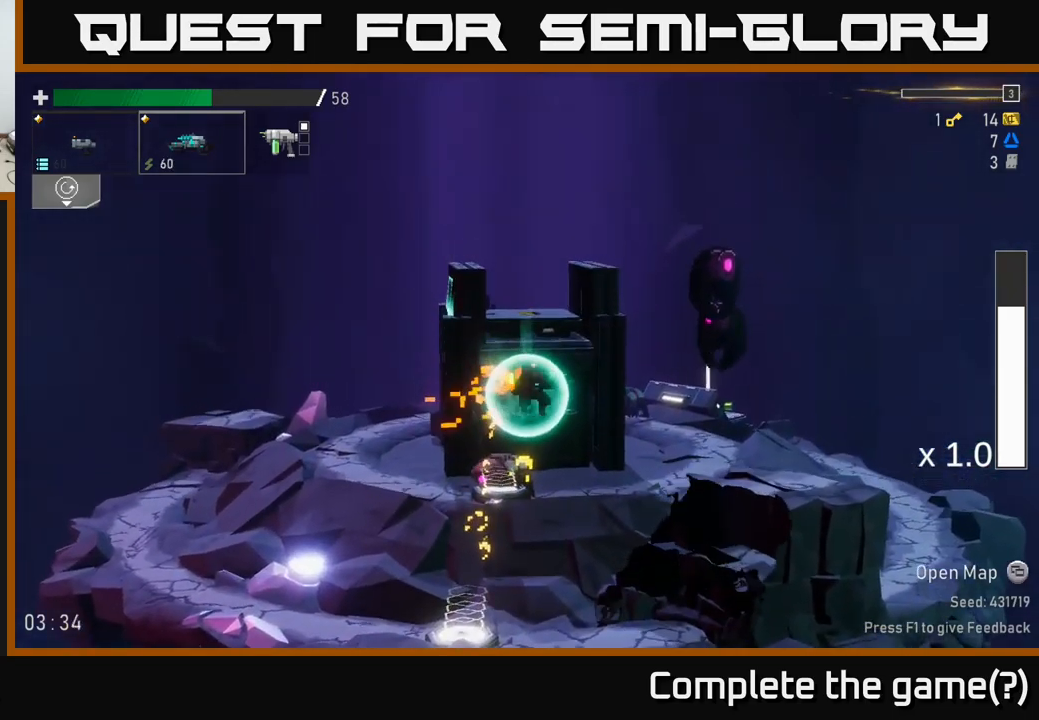
{"buttons": [], "left_stick": "center", "right_stick": "center", "events": [[50, "left_stick", "left"], [150, "left_stick", "center"]]}
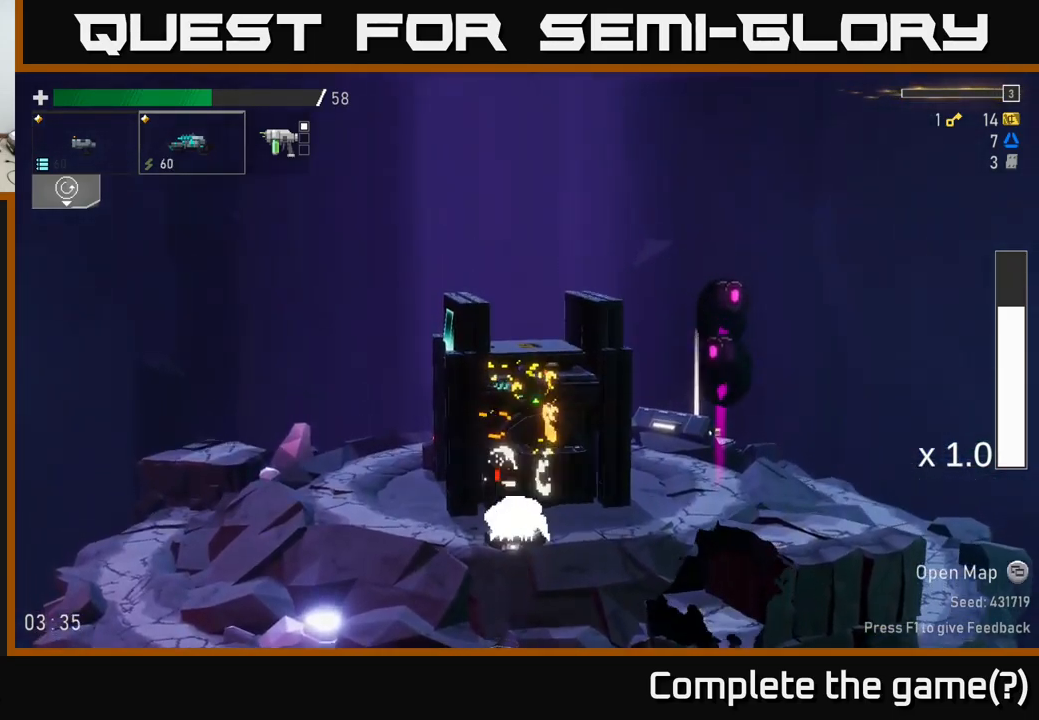
{"buttons": [], "left_stick": "center", "right_stick": "center", "events": []}
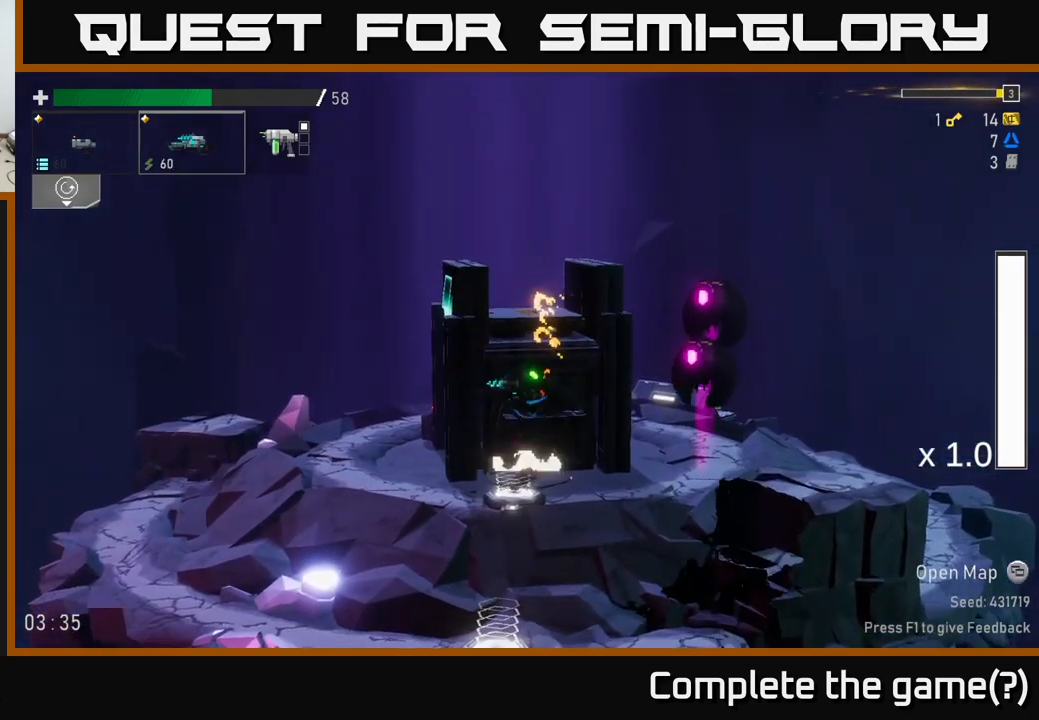
{"buttons": [], "left_stick": "center", "right_stick": "center", "events": [[50, "left_stick", "right"], [150, "R2", "down"], [267, "R2", "up"], [283, "left_stick", "center"]]}
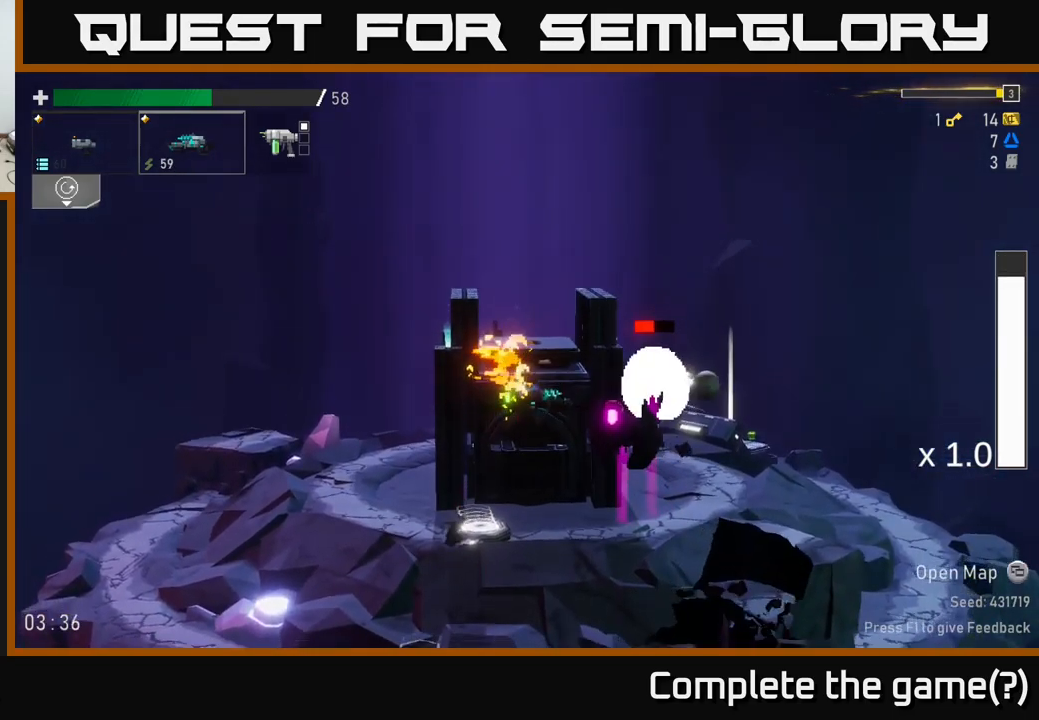
{"buttons": [], "left_stick": "left", "right_stick": "center", "events": [[83, "left_stick", "left"]]}
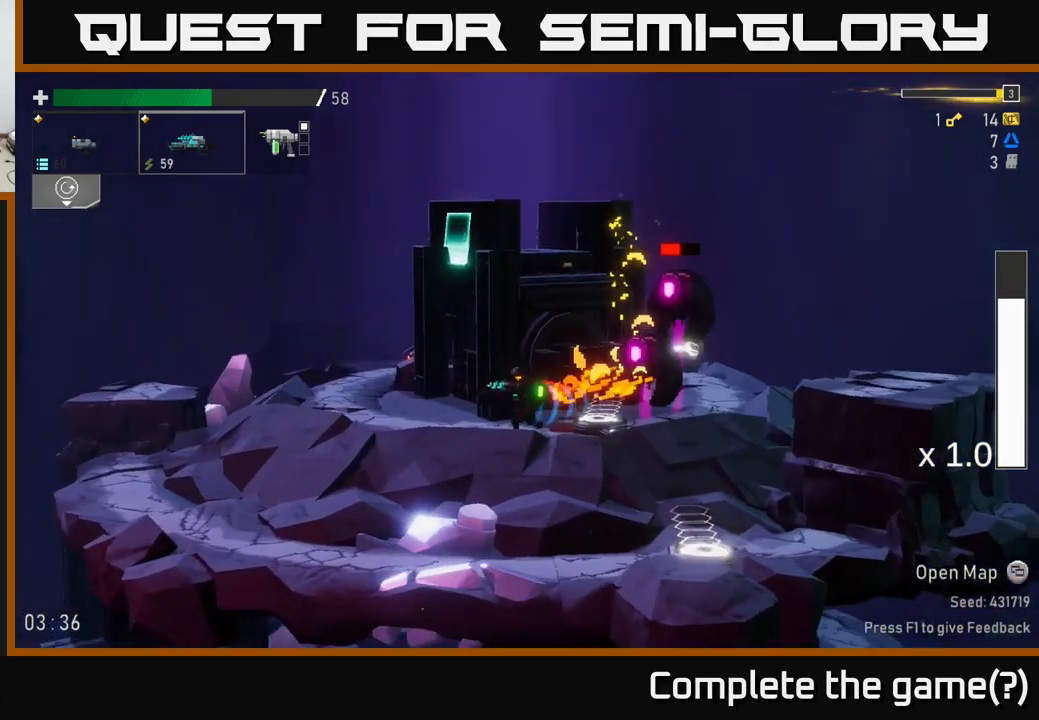
{"buttons": [], "left_stick": "center", "right_stick": "center", "events": [[33, "A", "down"], [33, "left_stick", "right"], [150, "R2", "down"], [200, "A", "up"], [233, "left_stick", "center"], [283, "R2", "up"]]}
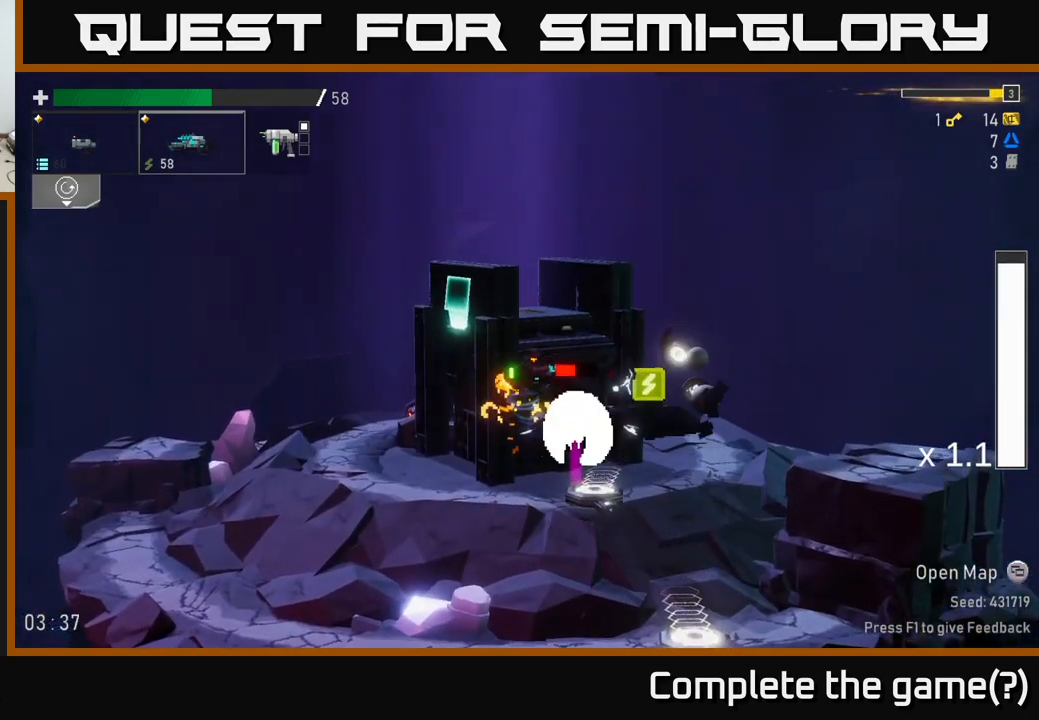
{"buttons": [], "left_stick": "right", "right_stick": "center", "events": [[100, "left_stick", "left"], [267, "left_stick", "right"]]}
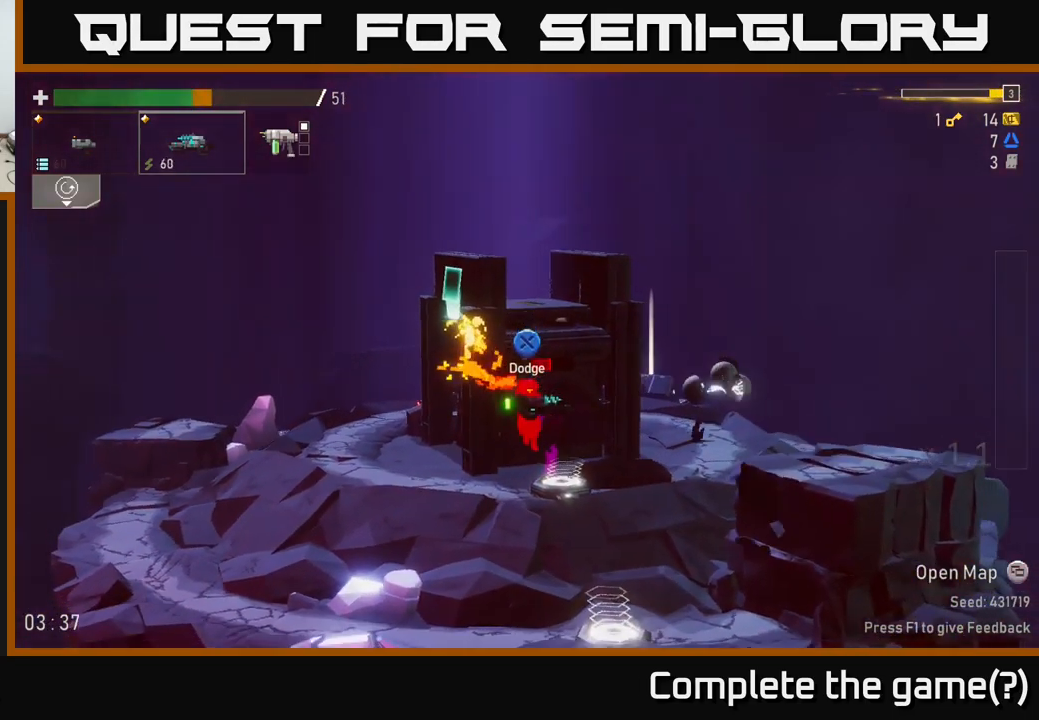
{"buttons": [], "left_stick": "left", "right_stick": "center", "events": [[333, "A", "down"], [483, "left_stick", "left"], [500, "A", "up"]]}
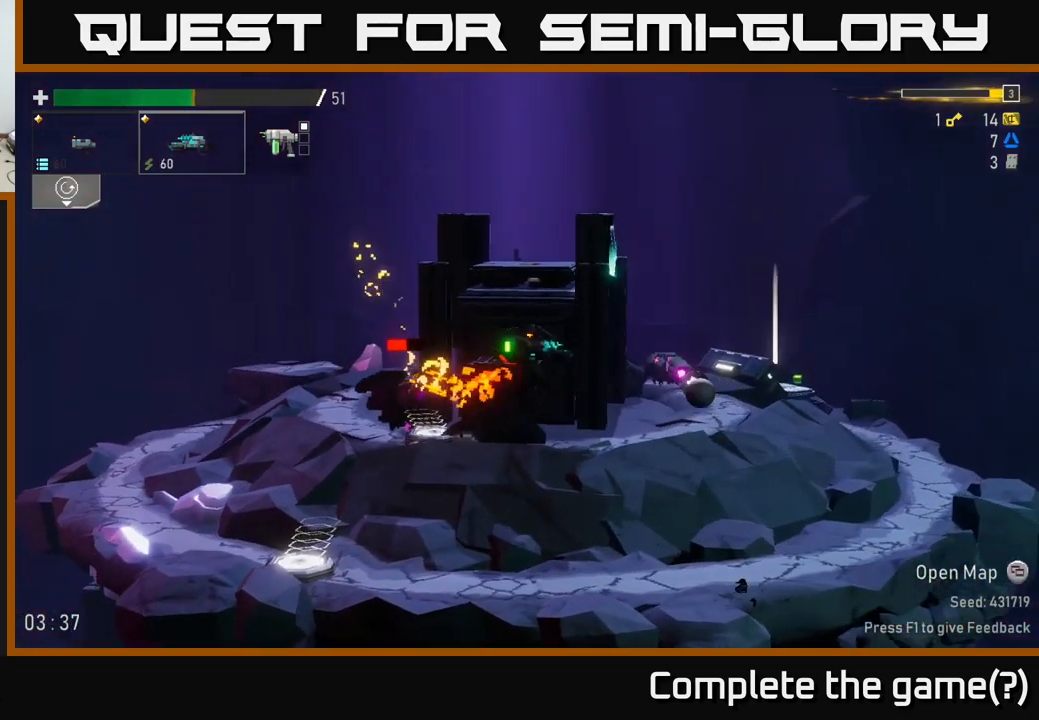
{"buttons": [], "left_stick": "left", "right_stick": "center", "events": [[267, "left_stick", "center"], [367, "left_stick", "left"]]}
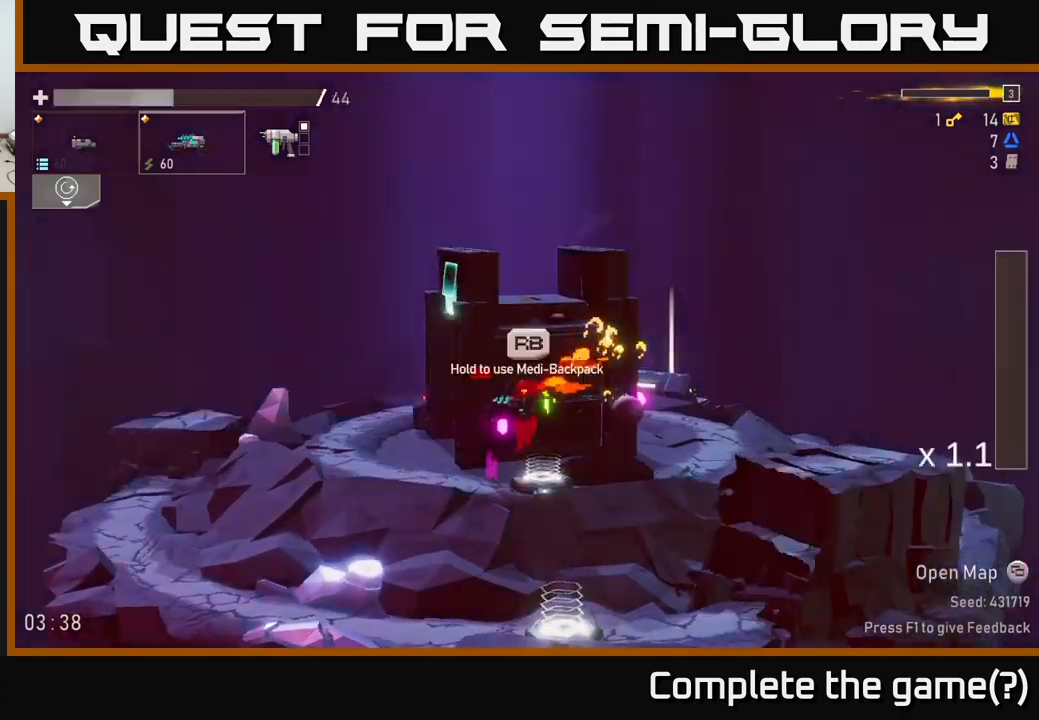
{"buttons": [], "left_stick": "right", "right_stick": "center", "events": [[17, "left_stick", "center"], [34, "R2", "down"], [150, "R2", "up"], [467, "left_stick", "right"]]}
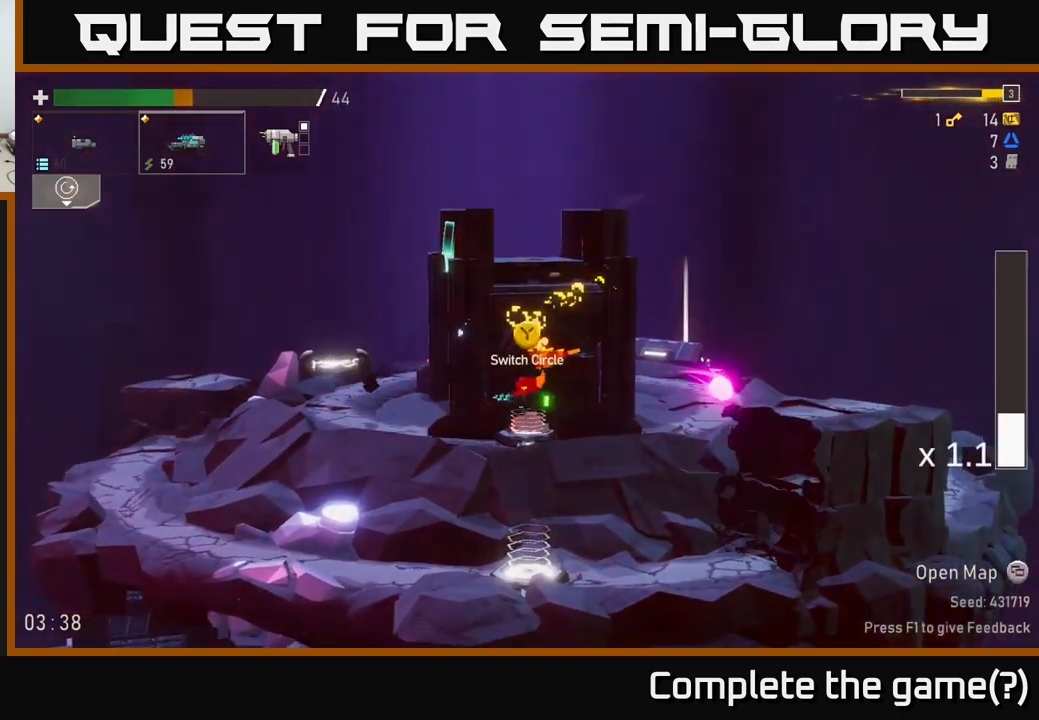
{"buttons": ["A"], "left_stick": "right", "right_stick": "center", "events": [[400, "R2", "down"], [417, "A", "down"], [500, "R2", "up"]]}
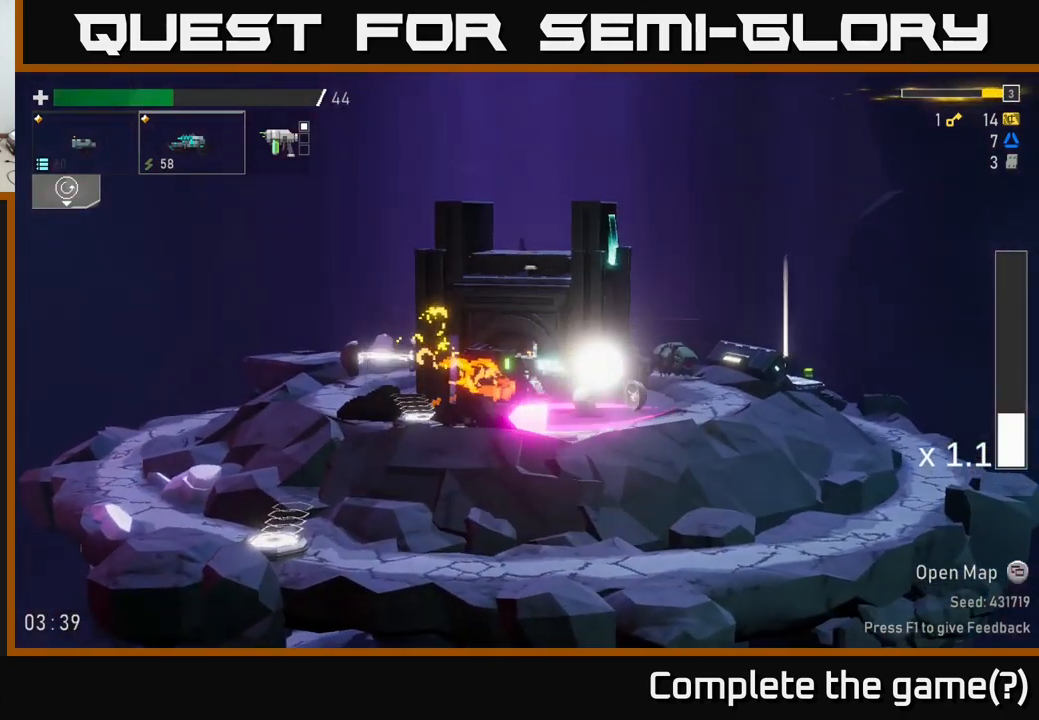
{"buttons": [], "left_stick": "right", "right_stick": "center", "events": [[117, "A", "up"]]}
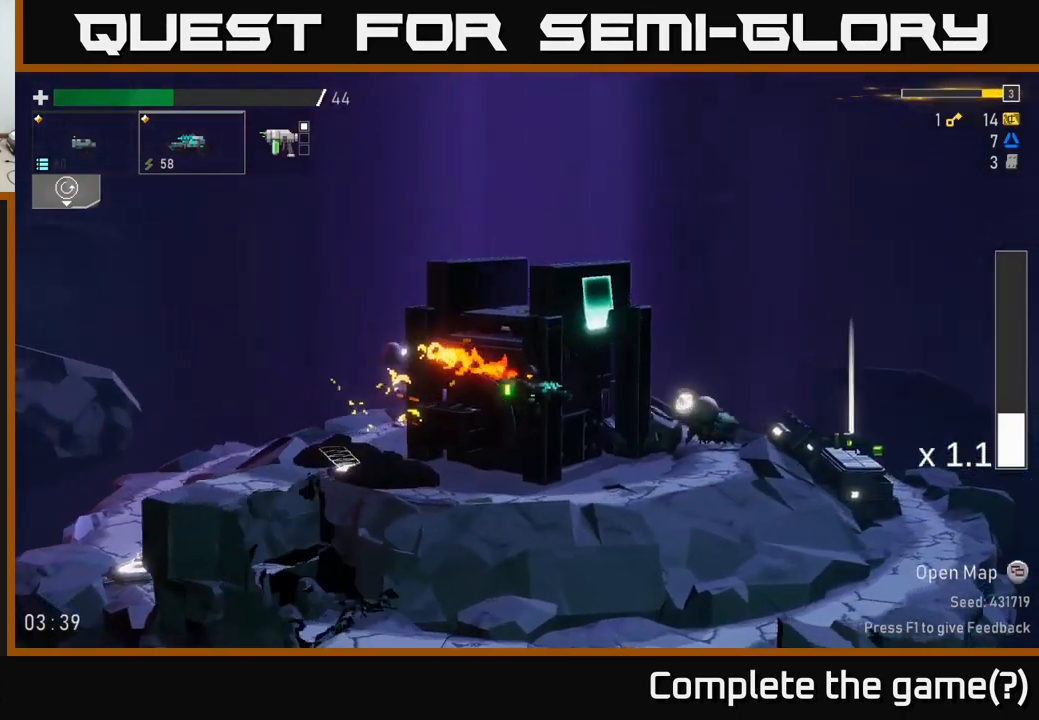
{"buttons": [], "left_stick": "right", "right_stick": "center", "events": []}
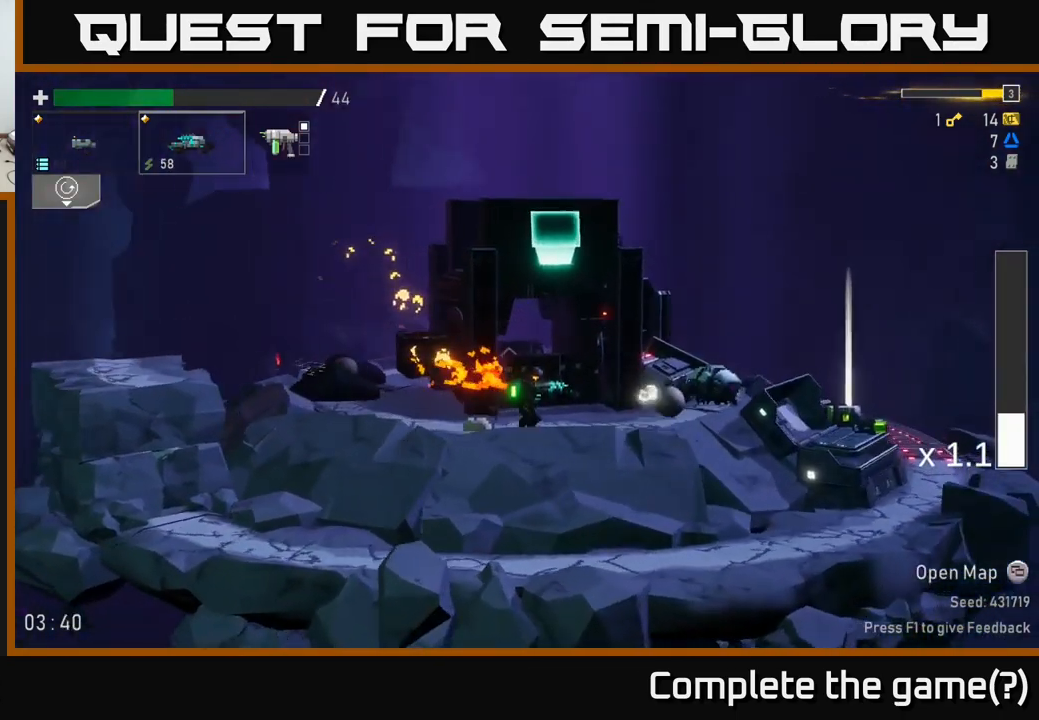
{"buttons": [], "left_stick": "right", "right_stick": "center", "events": [[67, "R2", "down"], [217, "R2", "up"]]}
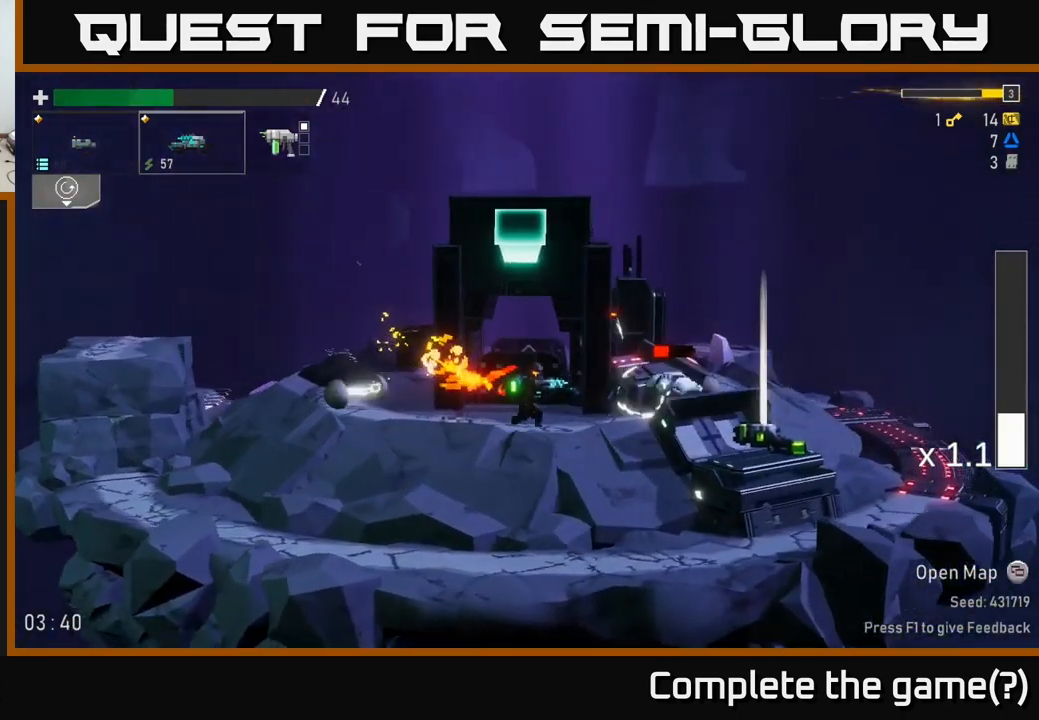
{"buttons": ["A"], "left_stick": "center", "right_stick": "center", "events": [[167, "R2", "down"], [267, "left_stick", "center"], [284, "R2", "up"], [450, "A", "down"]]}
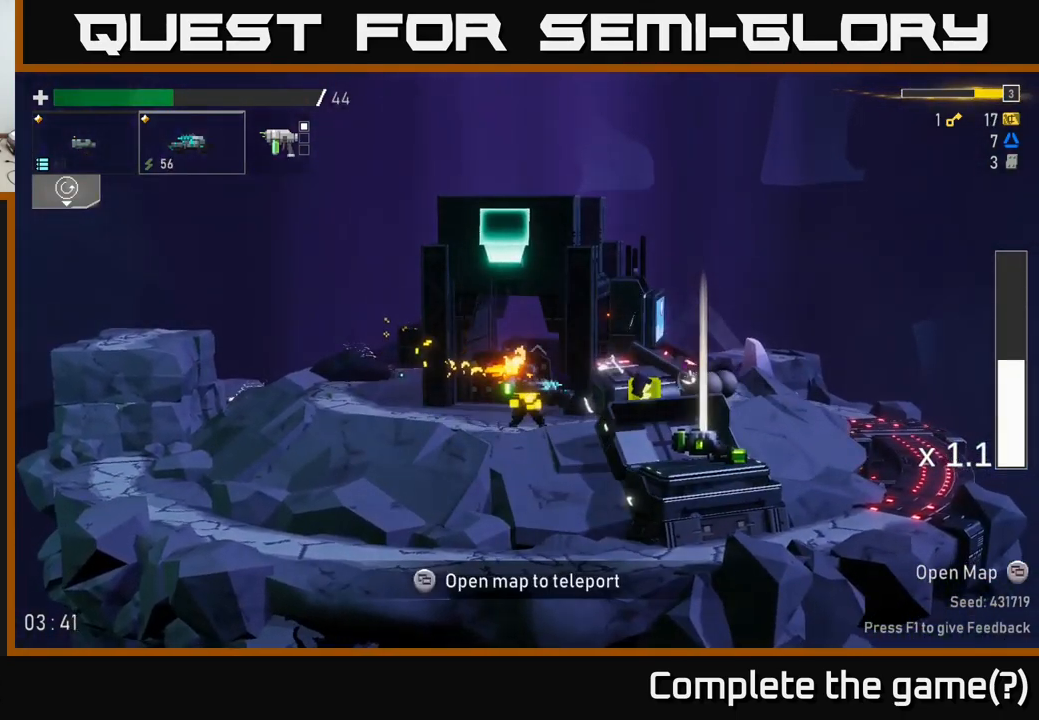
{"buttons": [], "left_stick": "right", "right_stick": "center", "events": [[50, "left_stick", "left"], [134, "A", "up"], [367, "left_stick", "right"]]}
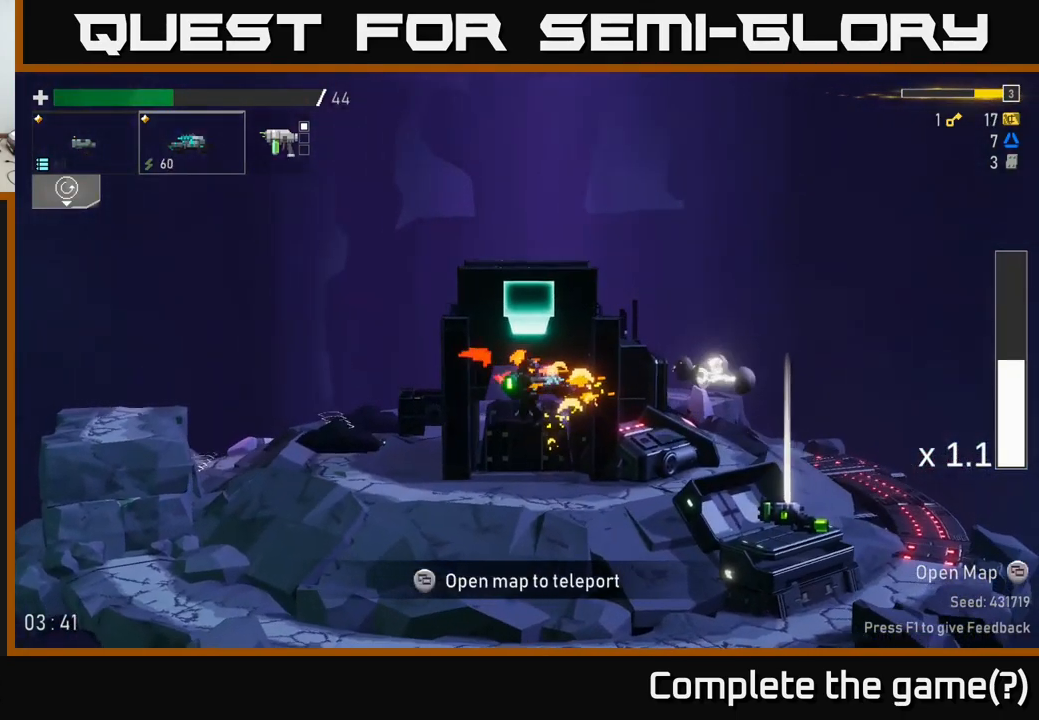
{"buttons": [], "left_stick": "right", "right_stick": "center", "events": []}